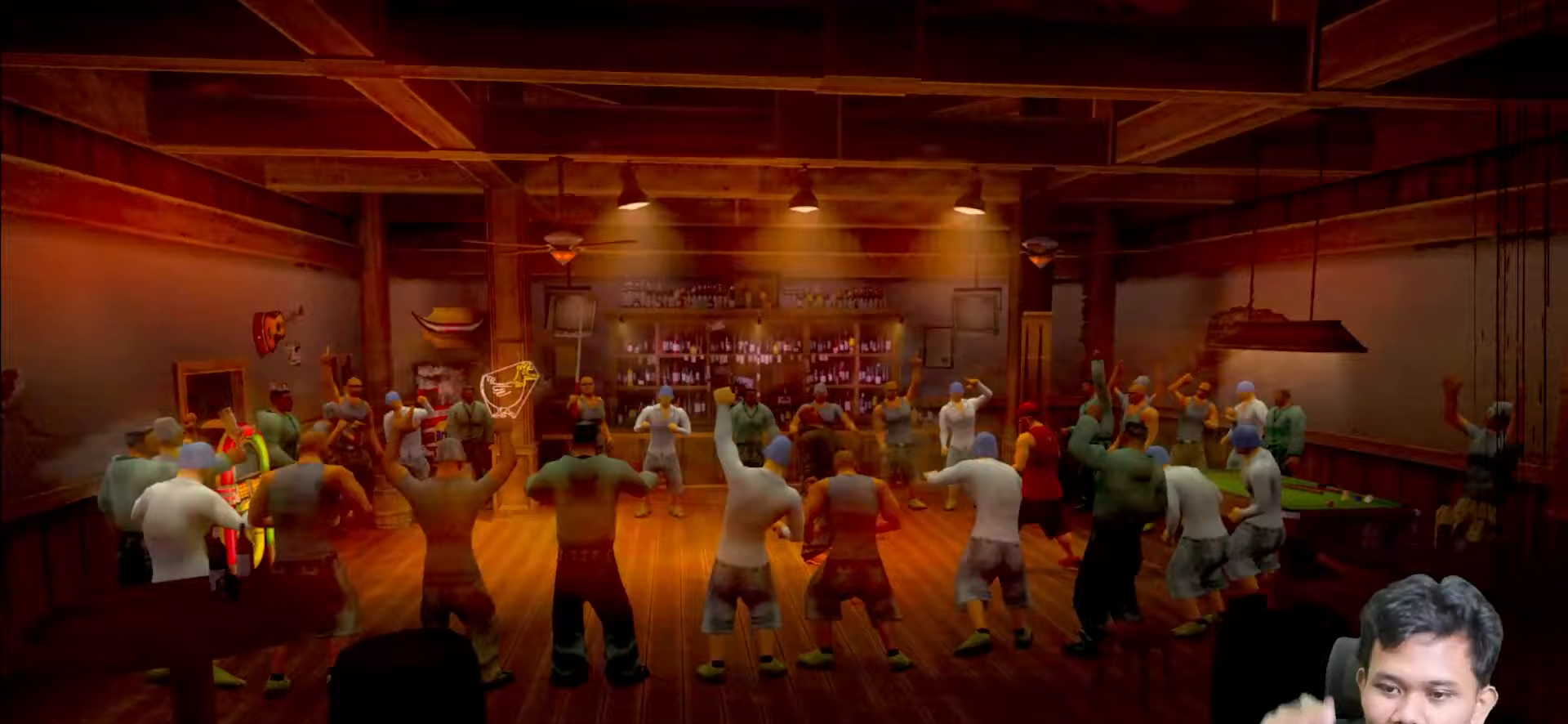
Gameplay with a controller (PlayStation layout); each line is a JSON object with the inputs held at the frame after it. "events" lists button and stick changes between this image and that frame as [ms after this image, input, new state], when the widget could be followed in between.
{"buttons": [], "left_stick": "center", "right_stick": "center", "events": []}
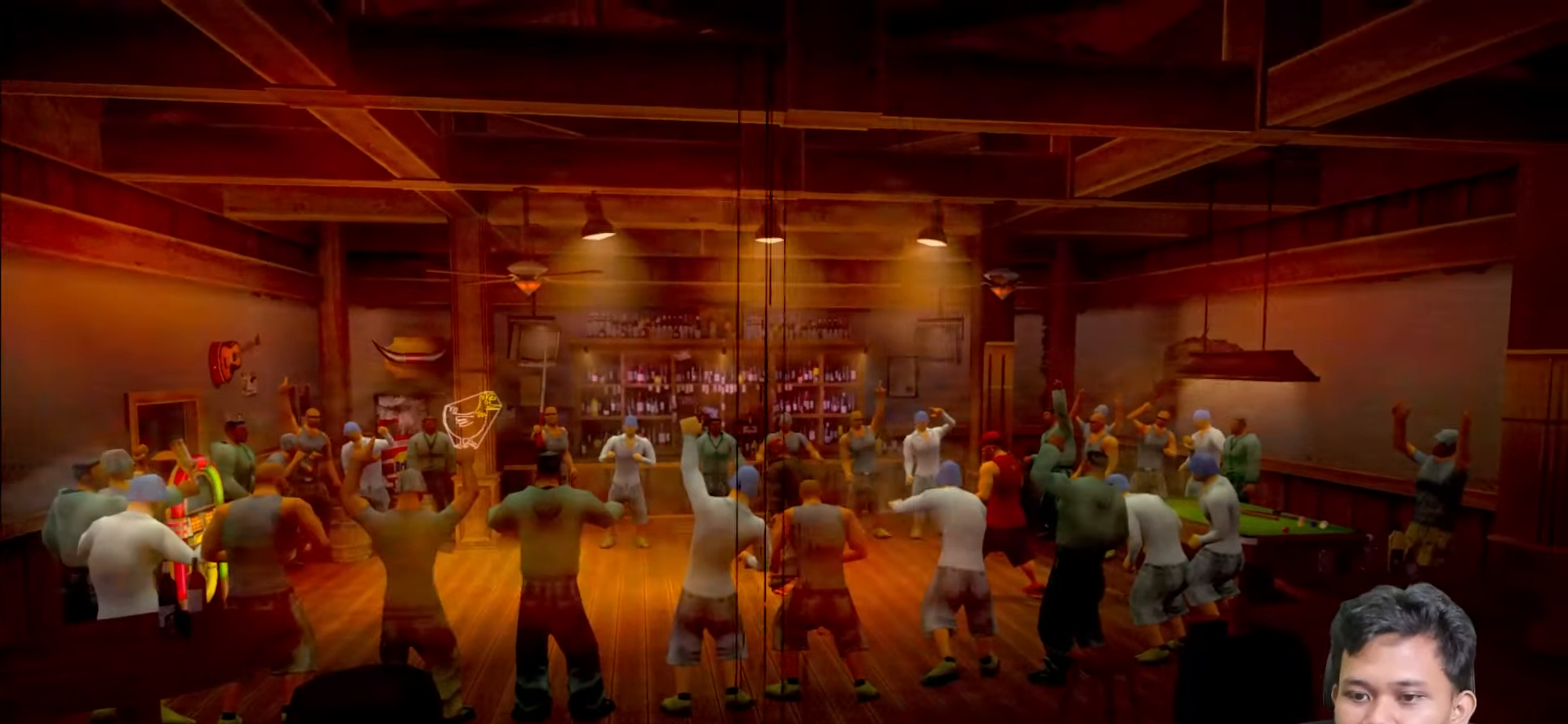
{"buttons": [], "left_stick": "center", "right_stick": "center", "events": []}
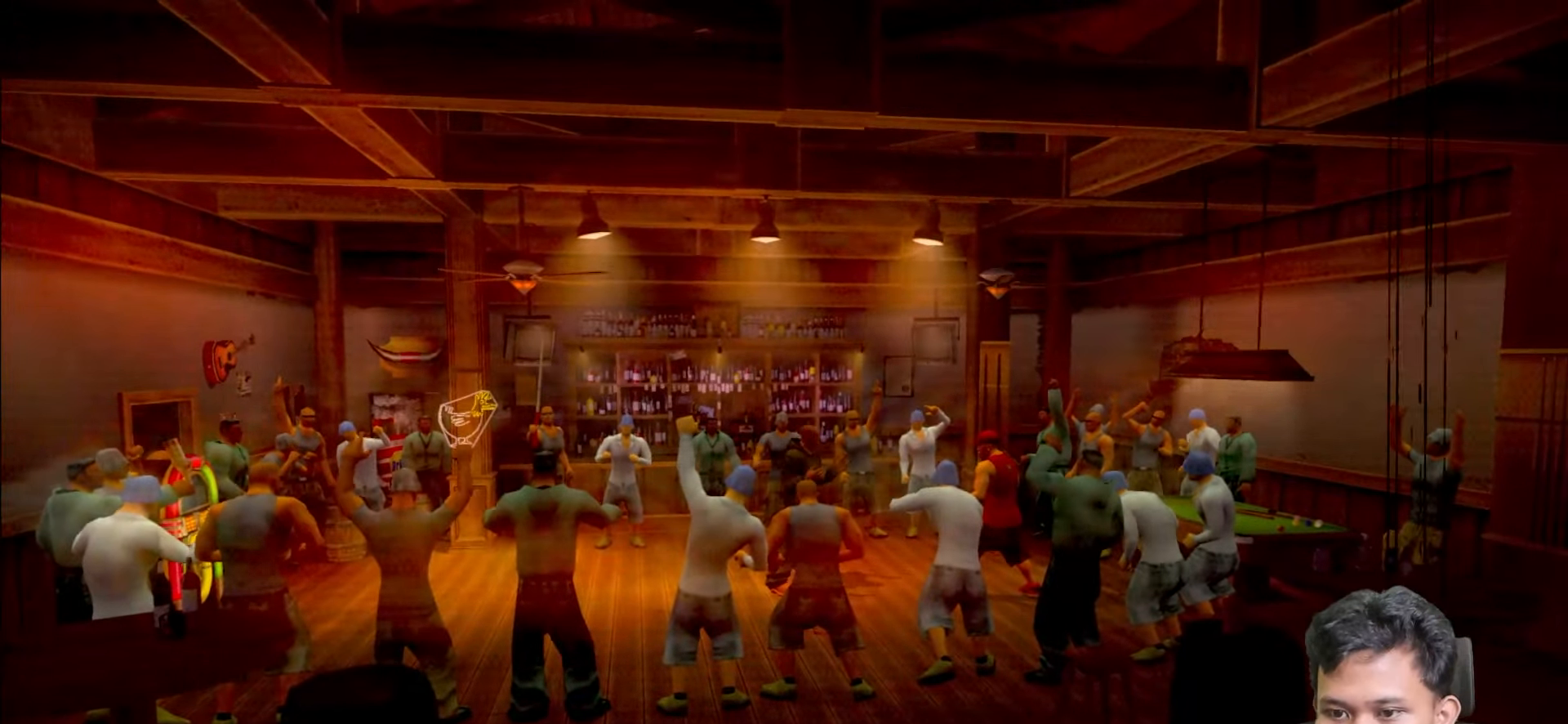
{"buttons": ["R1", "L3"], "left_stick": "right", "right_stick": "center", "events": [[17, "left_stick", "right"], [367, "R1", "down"], [383, "L3", "down"]]}
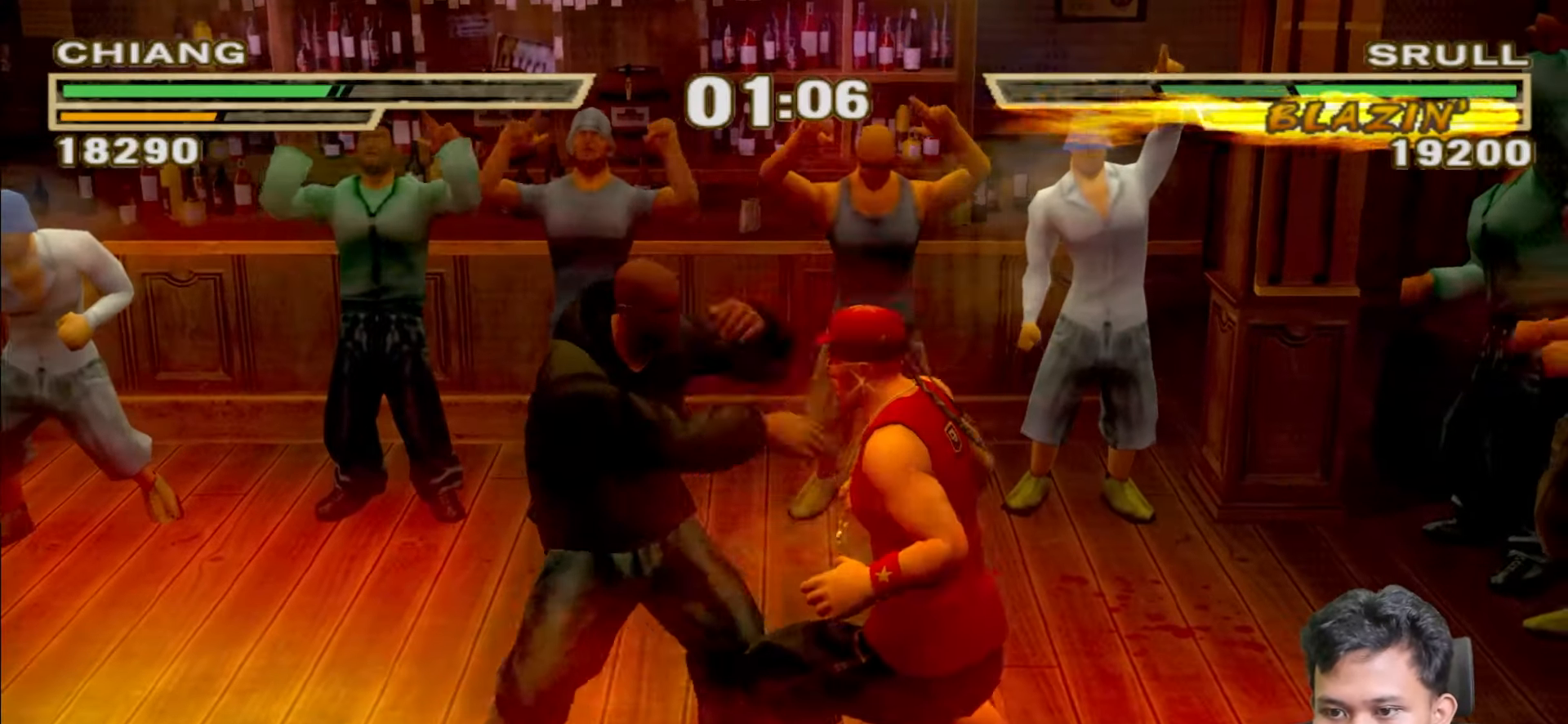
{"buttons": ["TRIANGLE"], "left_stick": "center", "right_stick": "center", "events": [[50, "L3", "up"], [150, "left_stick", "center"], [167, "R1", "up"], [317, "TRIANGLE", "down"], [383, "TRIANGLE", "up"], [483, "TRIANGLE", "down"]]}
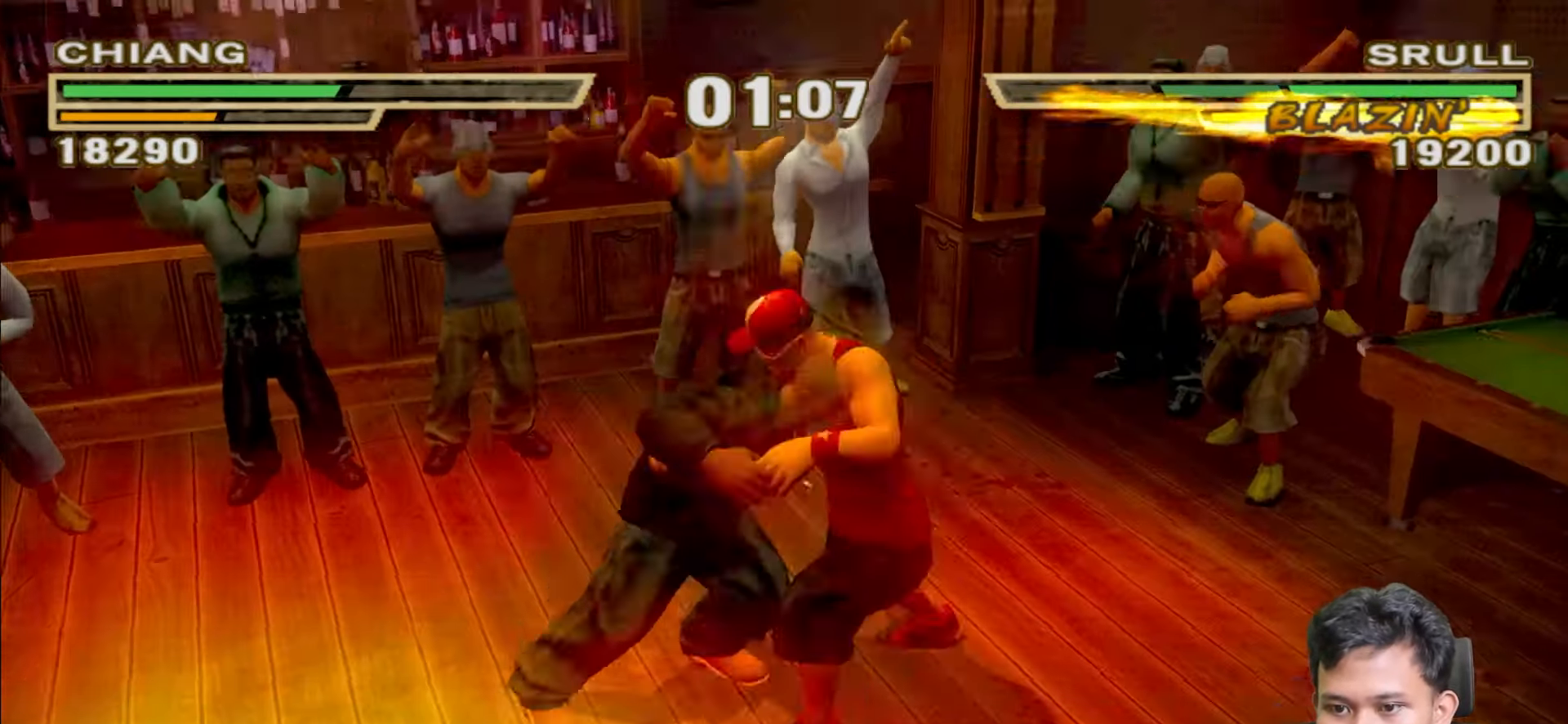
{"buttons": ["TRIANGLE"], "left_stick": "center", "right_stick": "center", "events": [[67, "TRIANGLE", "up"], [150, "TRIANGLE", "down"], [233, "TRIANGLE", "up"], [317, "TRIANGLE", "down"], [400, "TRIANGLE", "up"], [467, "TRIANGLE", "down"]]}
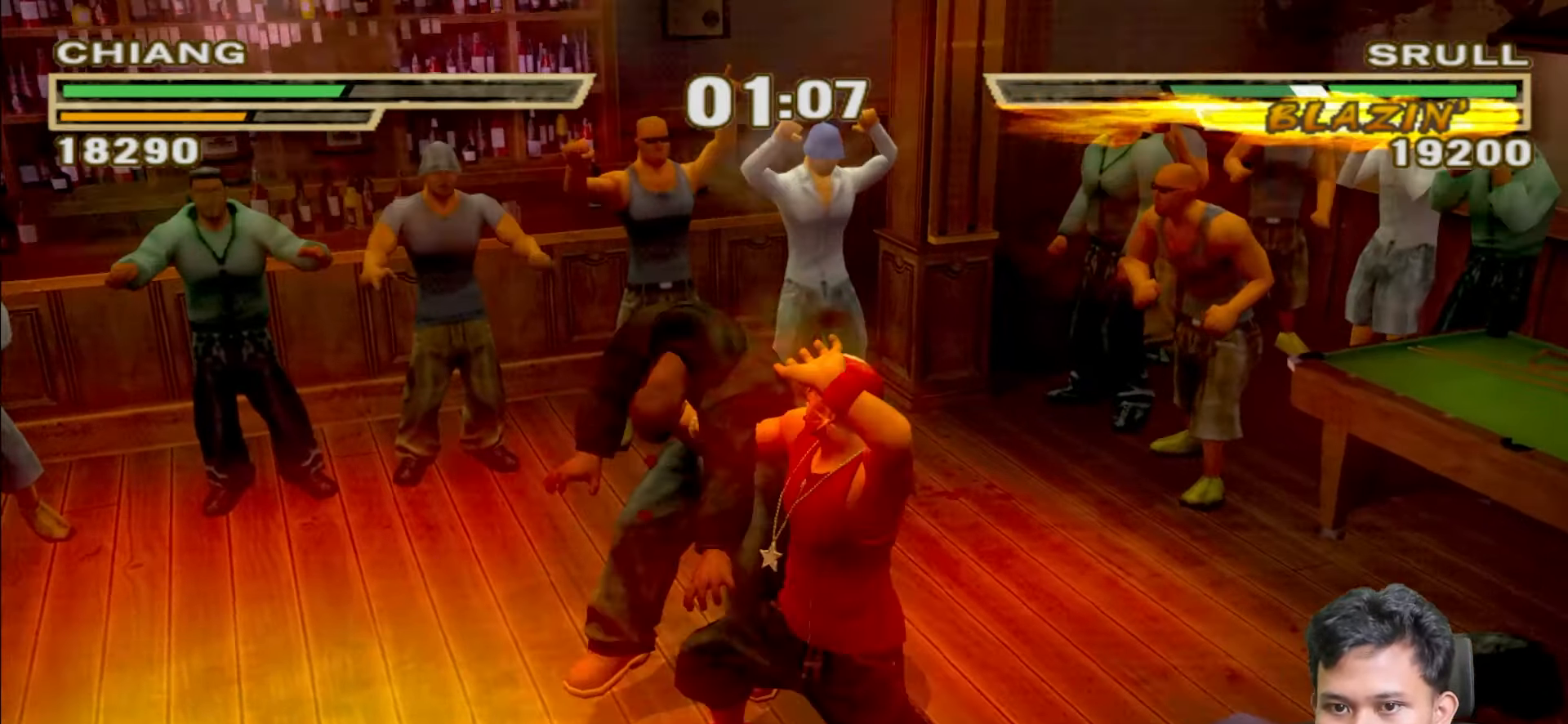
{"buttons": [], "left_stick": "left", "right_stick": "center", "events": [[67, "TRIANGLE", "up"], [133, "TRIANGLE", "down"], [233, "left_stick", "left"], [250, "TRIANGLE", "up"], [367, "TRIANGLE", "down"], [483, "TRIANGLE", "up"]]}
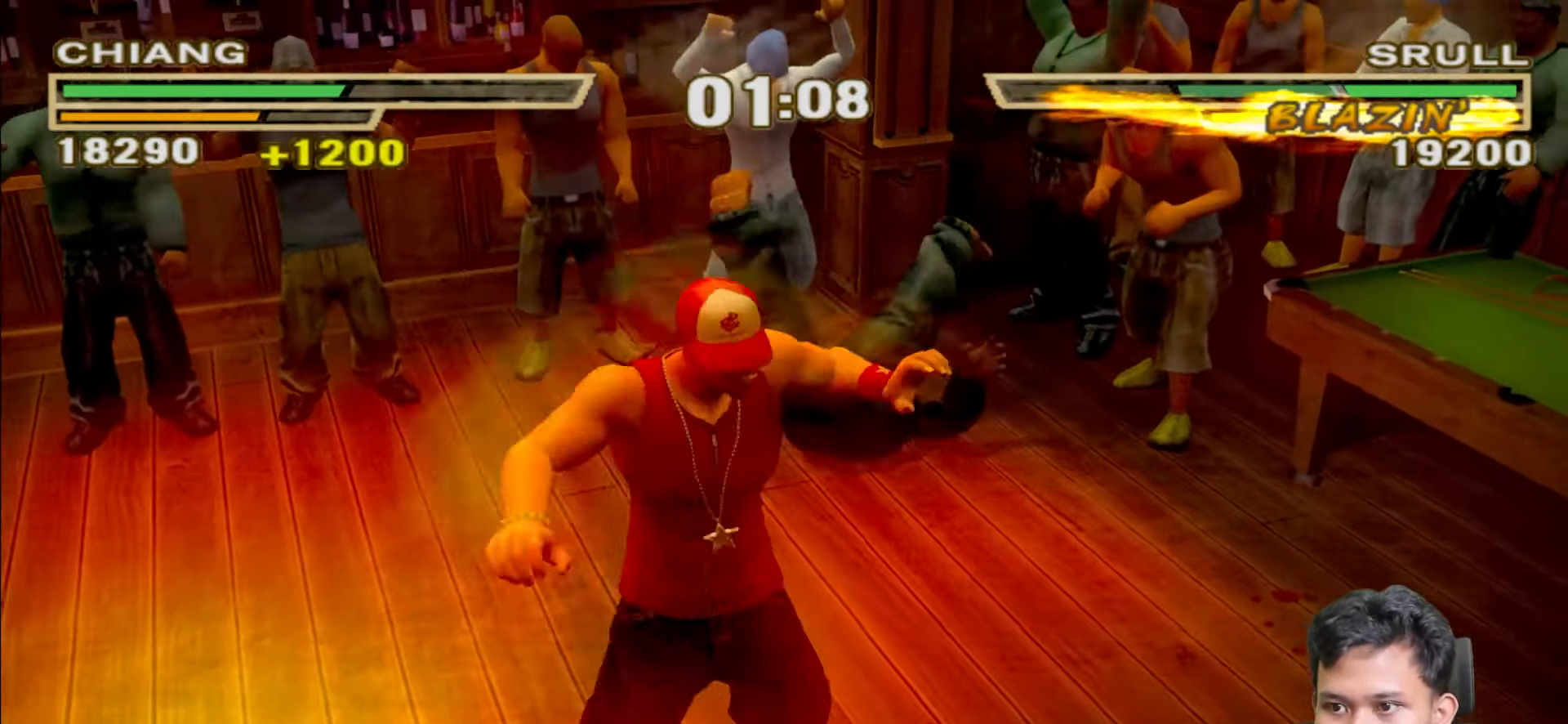
{"buttons": ["TRIANGLE"], "left_stick": "down-left", "right_stick": "center", "events": [[83, "left_stick", "down-left"], [100, "TRIANGLE", "down"], [183, "TRIANGLE", "up"], [300, "TRIANGLE", "down"], [383, "TRIANGLE", "up"], [467, "TRIANGLE", "down"]]}
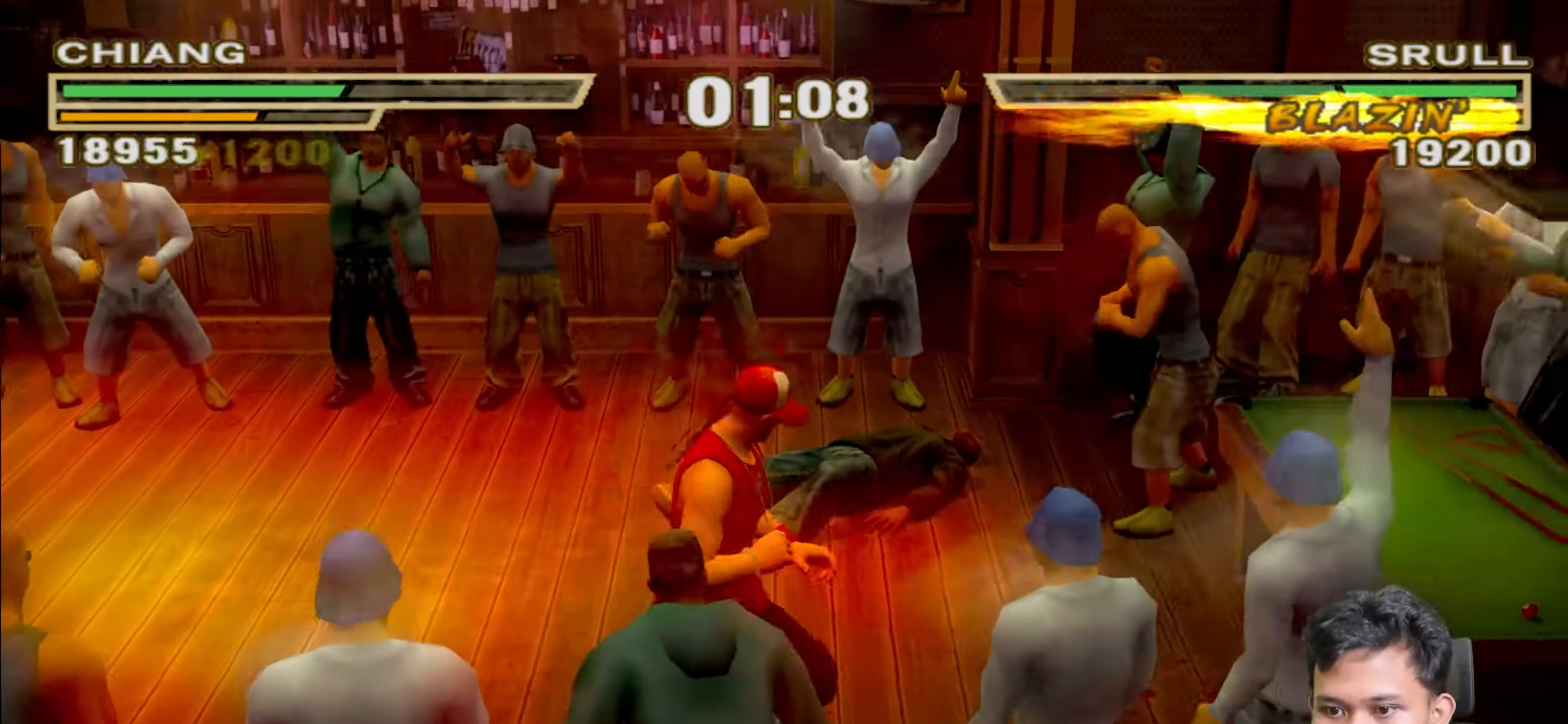
{"buttons": ["TRIANGLE"], "left_stick": "down-left", "right_stick": "center", "events": [[67, "TRIANGLE", "up"], [133, "TRIANGLE", "down"], [233, "TRIANGLE", "up"], [300, "TRIANGLE", "down"], [400, "TRIANGLE", "up"], [483, "TRIANGLE", "down"]]}
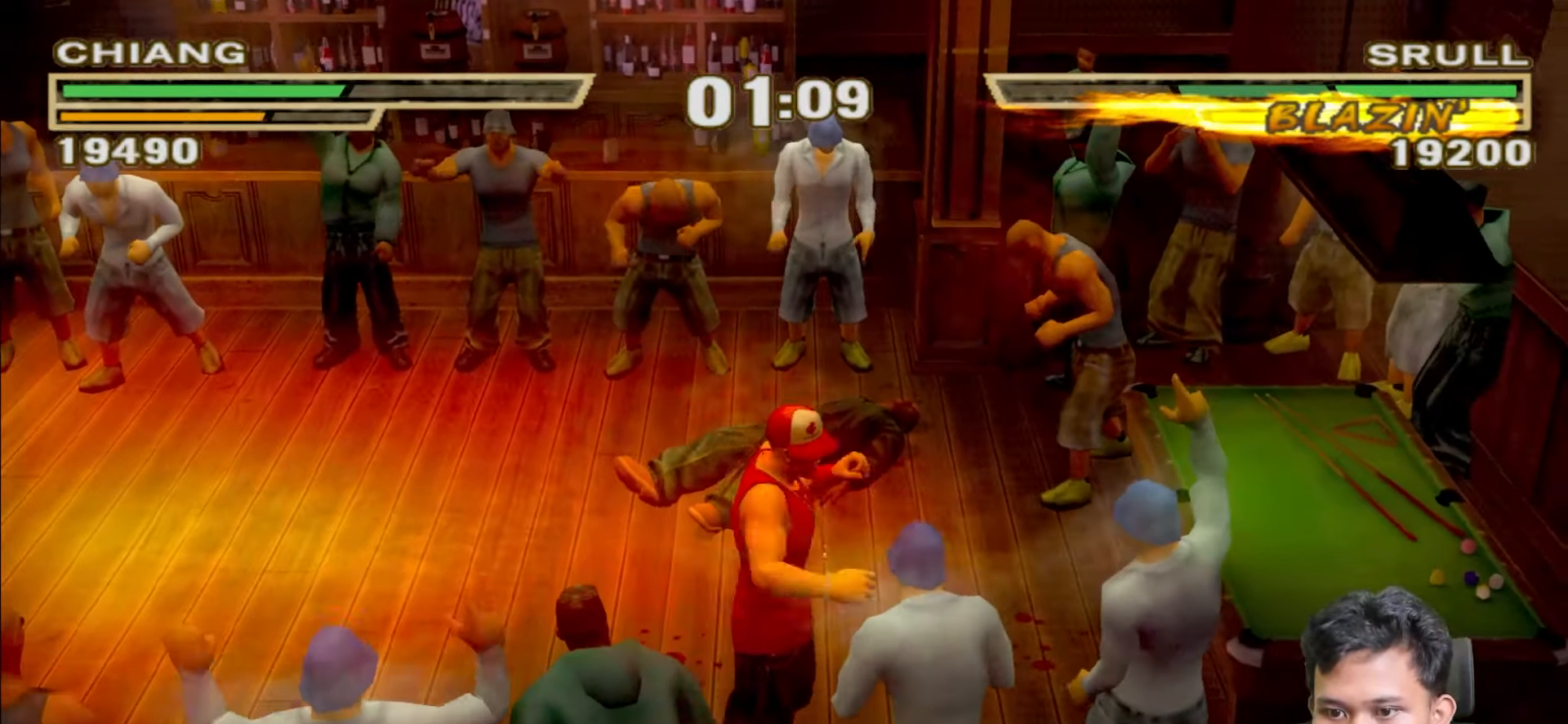
{"buttons": ["TRIANGLE"], "left_stick": "down-left", "right_stick": "center", "events": [[67, "TRIANGLE", "up"], [150, "TRIANGLE", "down"], [233, "TRIANGLE", "up"], [300, "TRIANGLE", "down"], [400, "TRIANGLE", "up"], [467, "TRIANGLE", "down"]]}
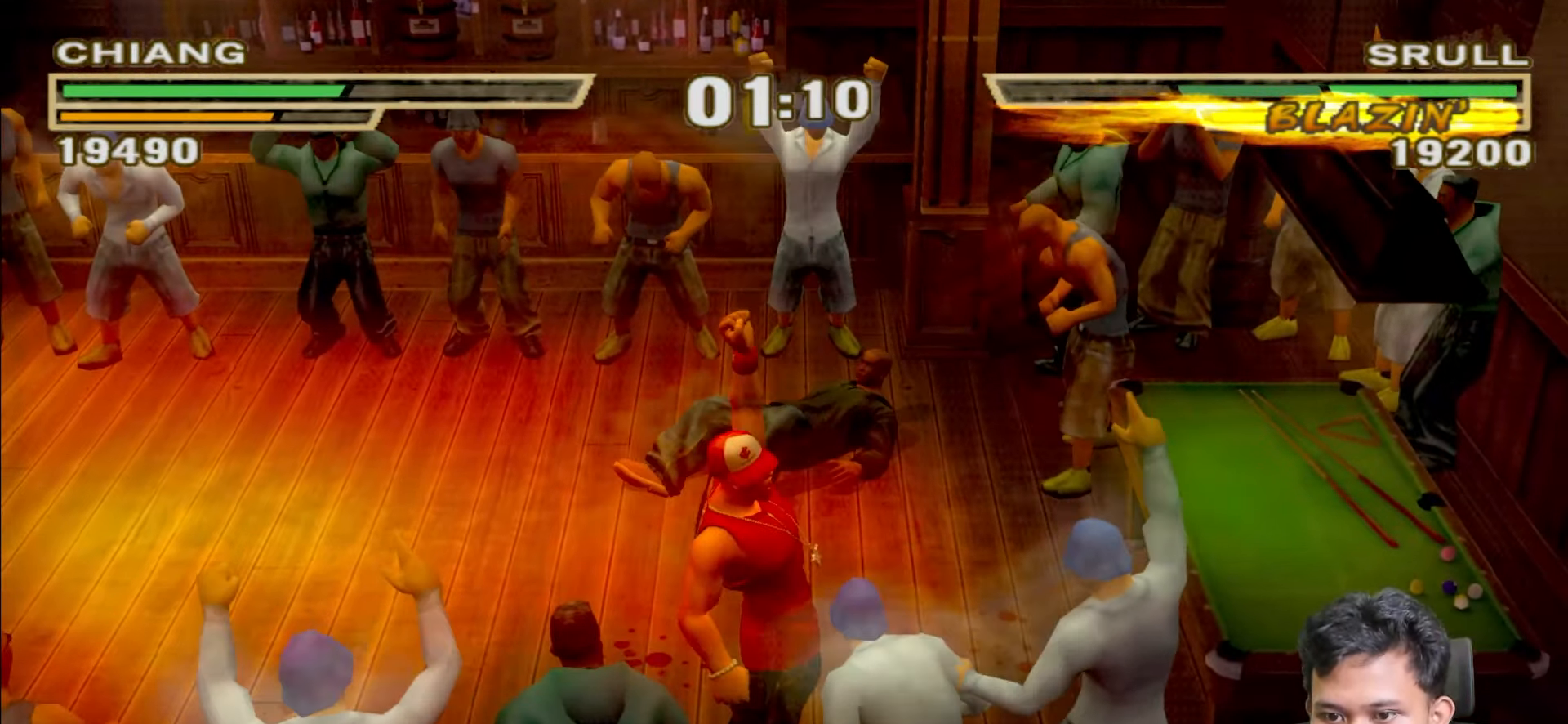
{"buttons": [], "left_stick": "down-left", "right_stick": "center", "events": [[50, "TRIANGLE", "up"]]}
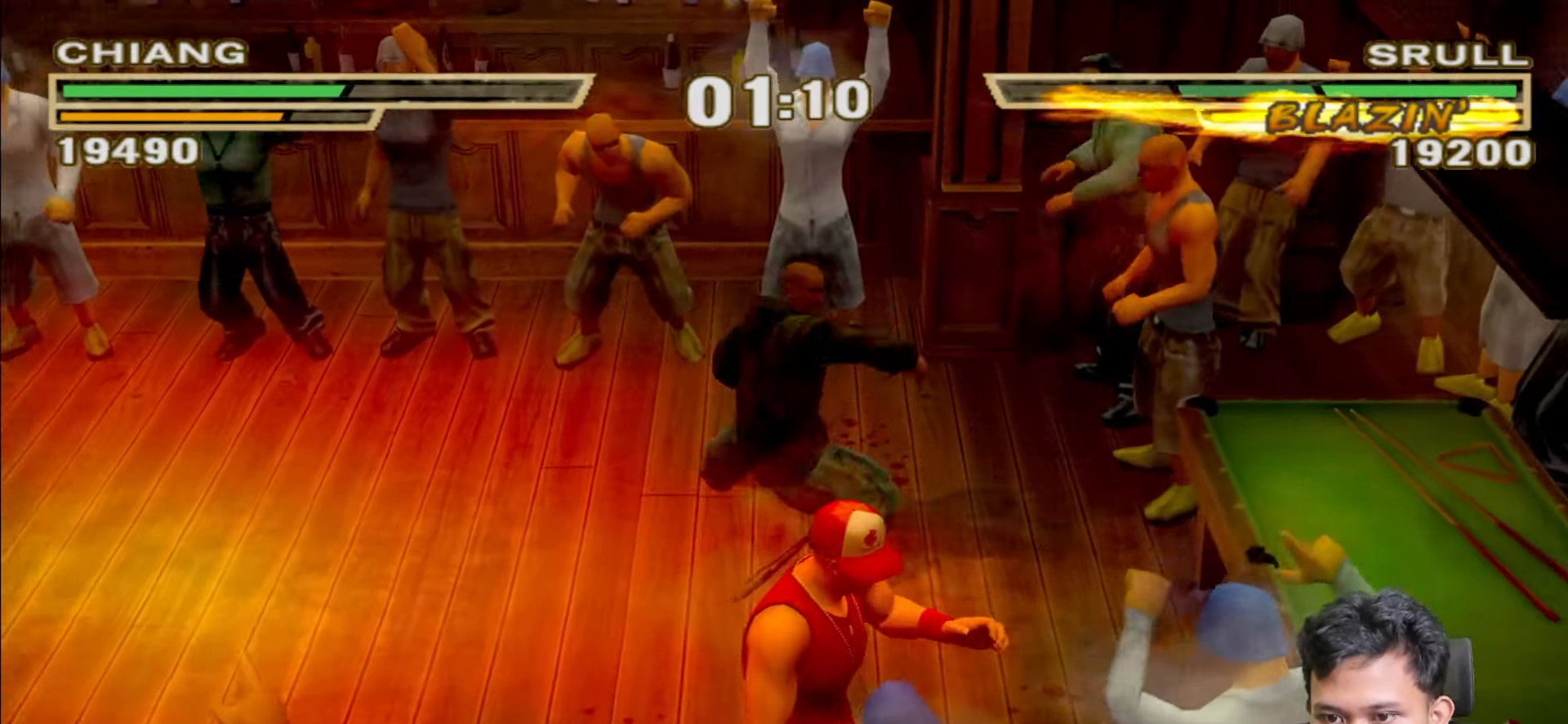
{"buttons": [], "left_stick": "down-left", "right_stick": "center", "events": []}
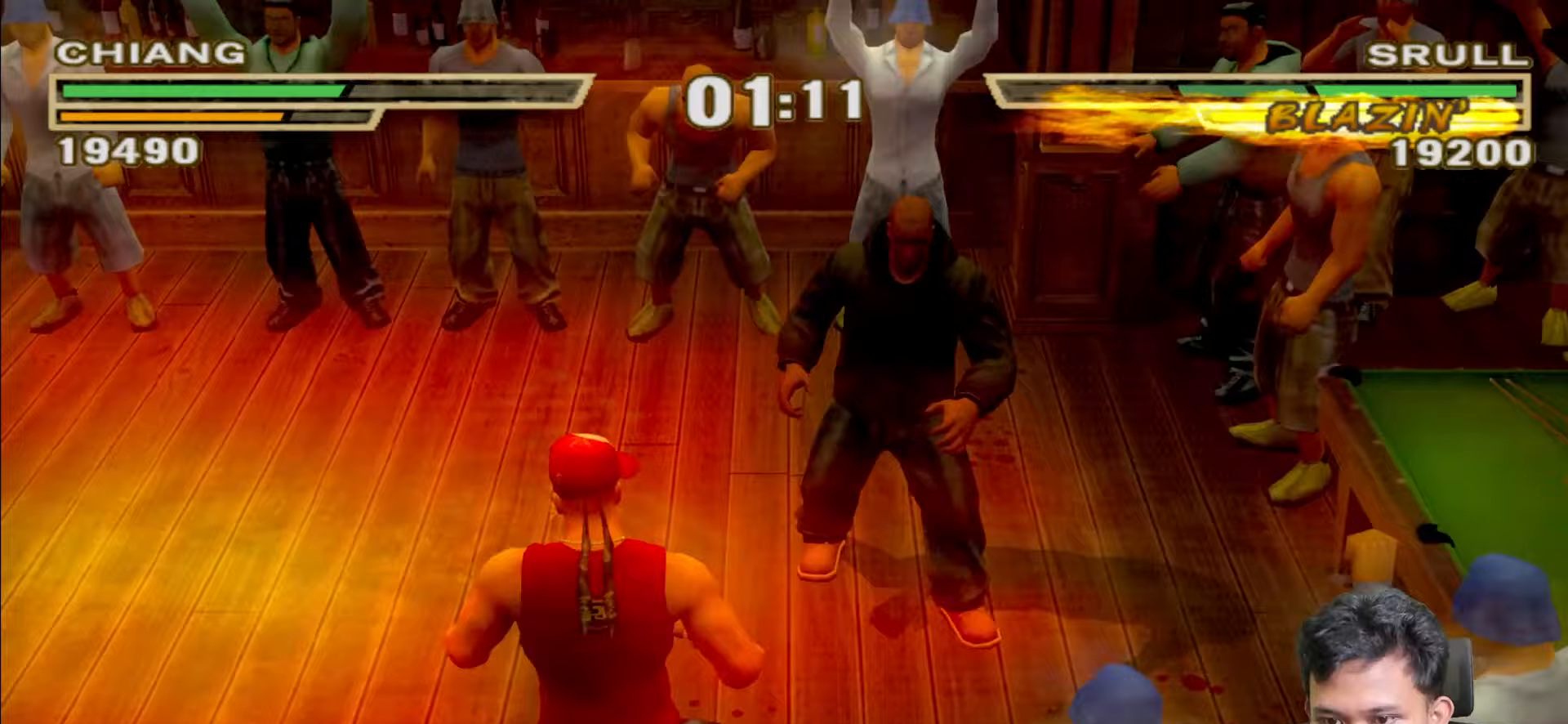
{"buttons": [], "left_stick": "down-left", "right_stick": "center", "events": []}
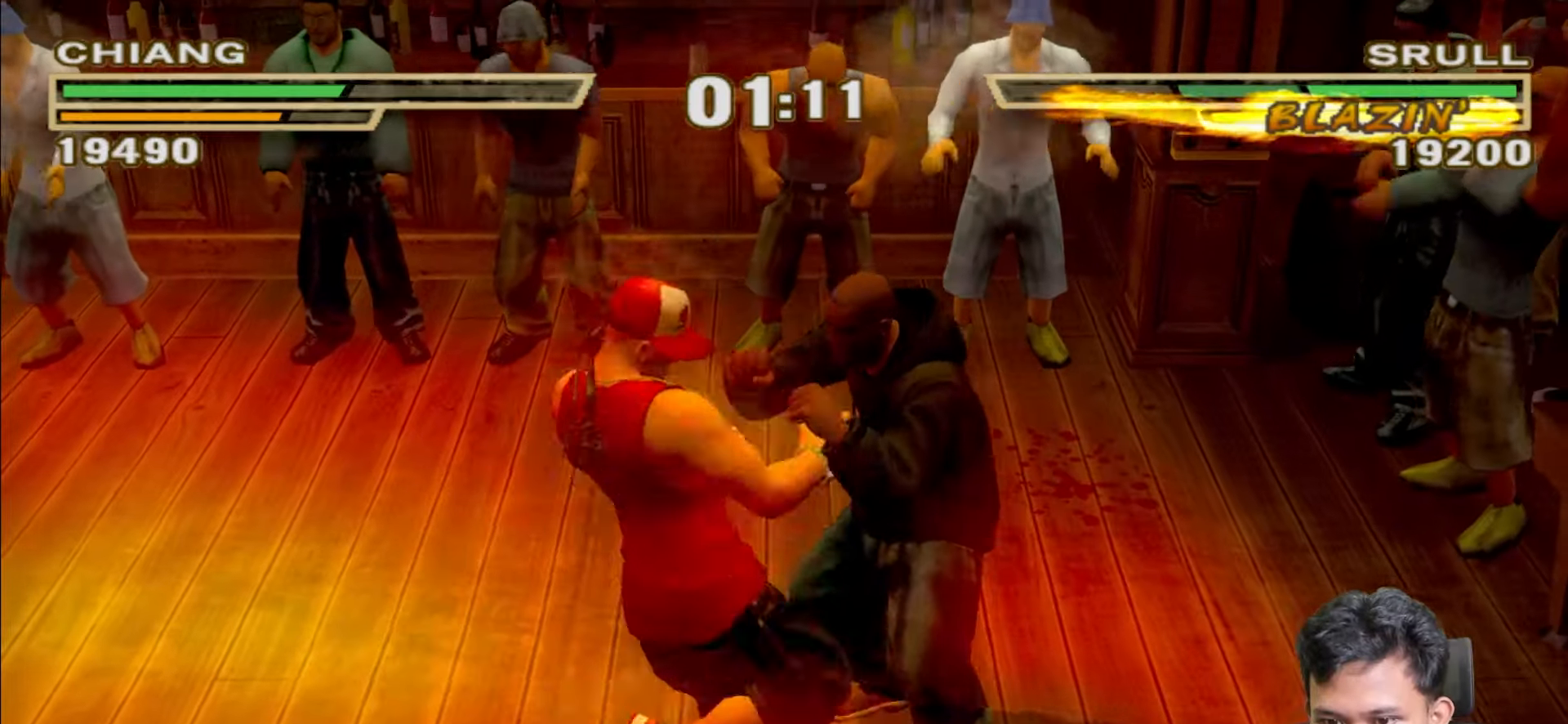
{"buttons": [], "left_stick": "center", "right_stick": "center", "events": [[133, "left_stick", "center"], [200, "TRIANGLE", "down"], [300, "TRIANGLE", "up"]]}
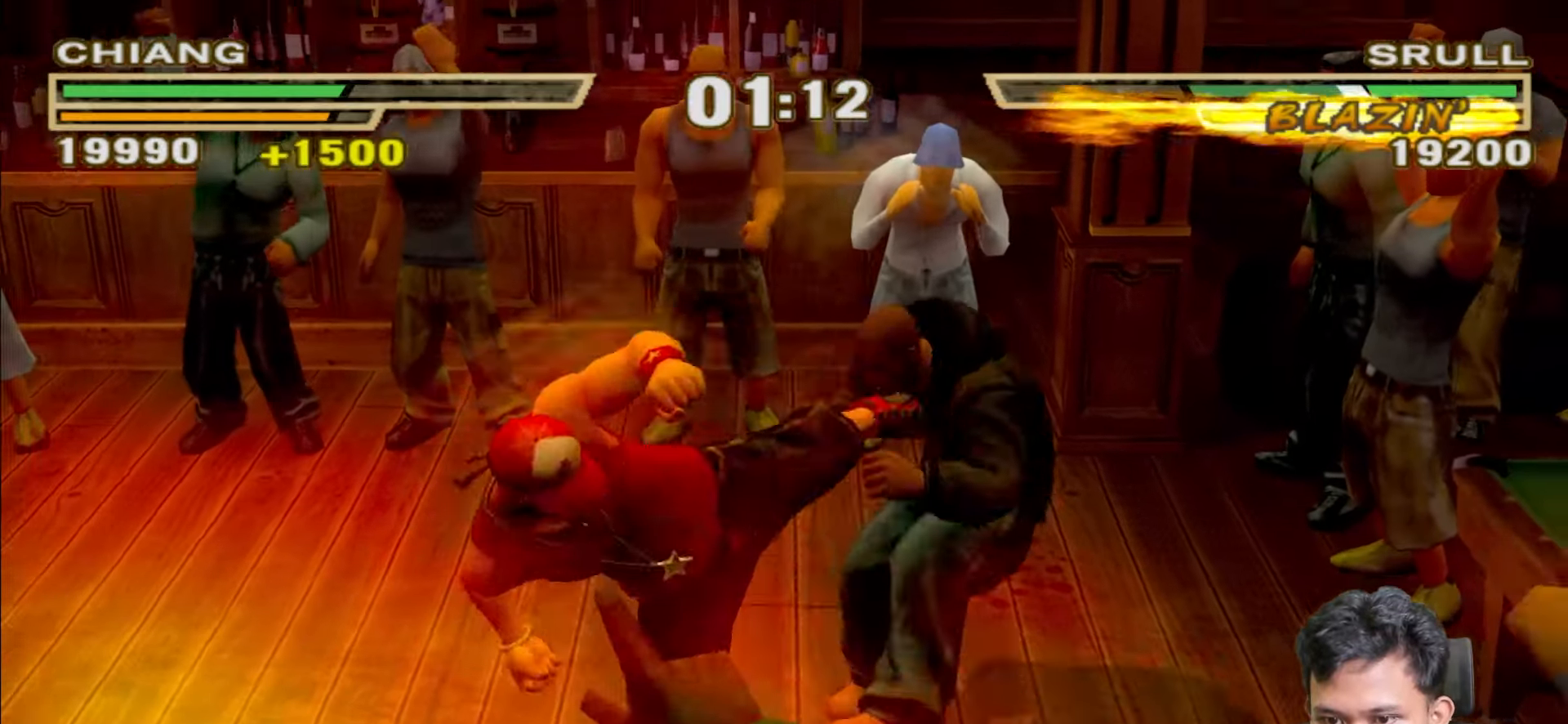
{"buttons": ["R1", "L3"], "left_stick": "down-left", "right_stick": "center", "events": [[283, "left_stick", "down-left"], [317, "L3", "down"], [317, "R1", "down"], [333, "left_stick", "down"], [433, "left_stick", "down-left"]]}
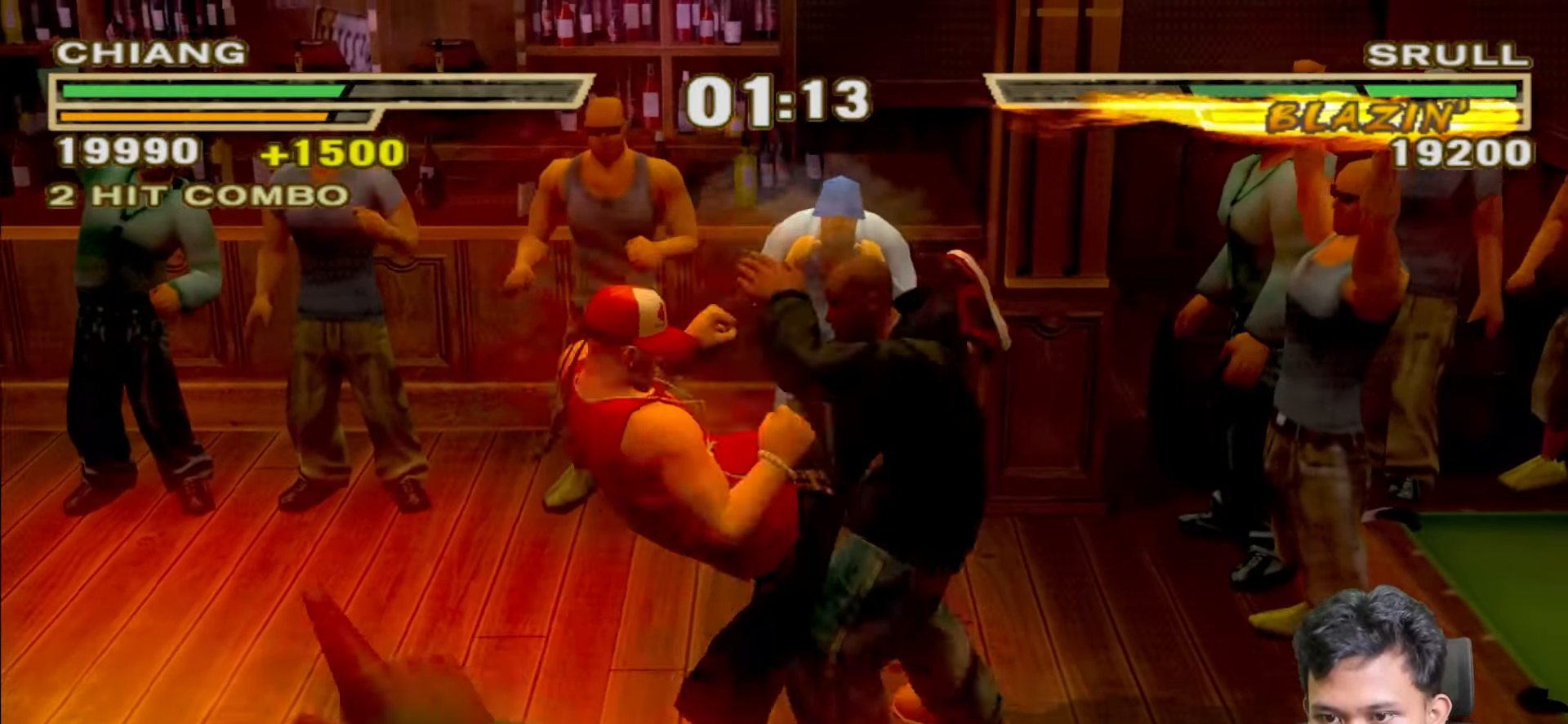
{"buttons": [], "left_stick": "down-left", "right_stick": "center", "events": [[33, "L3", "up"], [100, "R1", "up"], [150, "left_stick", "center"], [300, "left_stick", "left"], [350, "left_stick", "down-left"]]}
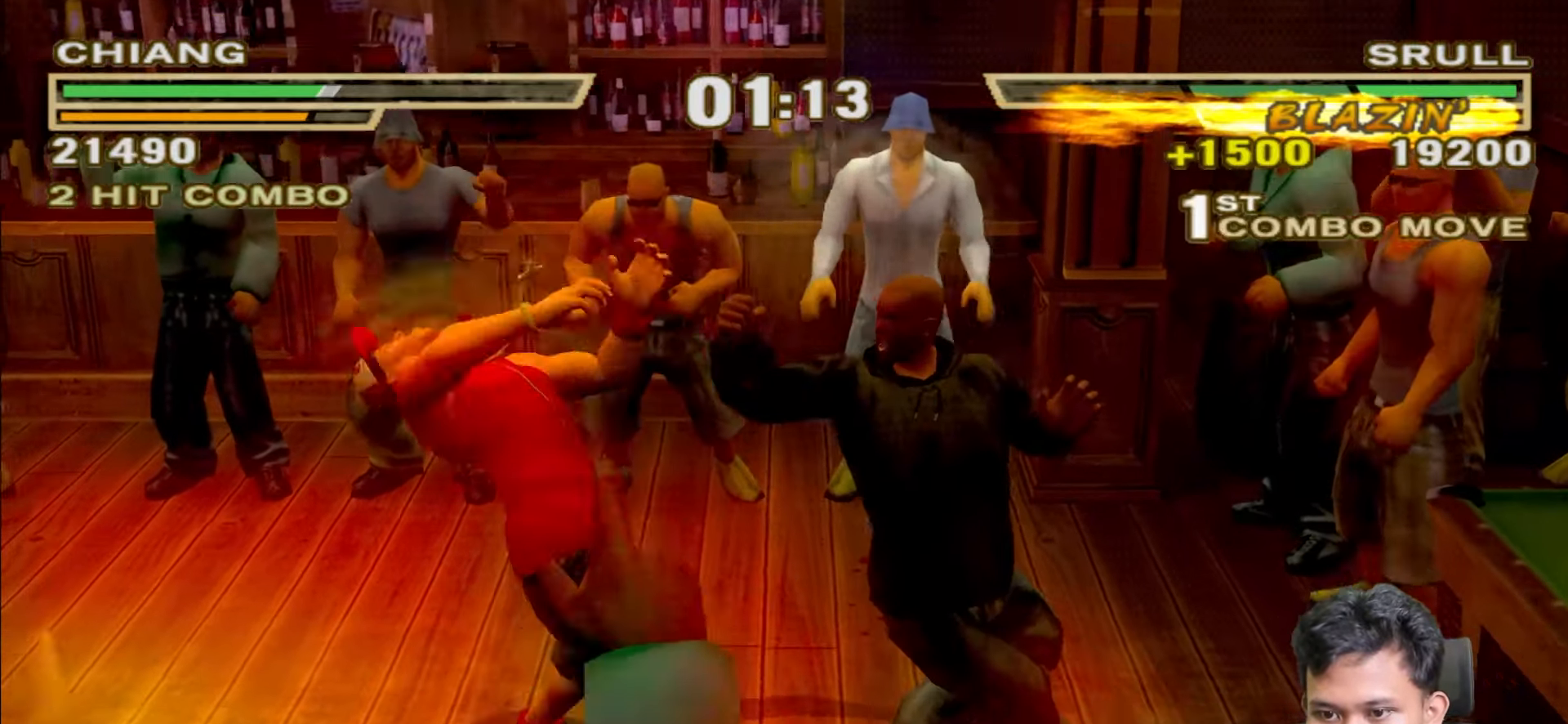
{"buttons": [], "left_stick": "left", "right_stick": "center", "events": [[333, "left_stick", "left"], [417, "CROSS", "down"], [500, "CROSS", "up"]]}
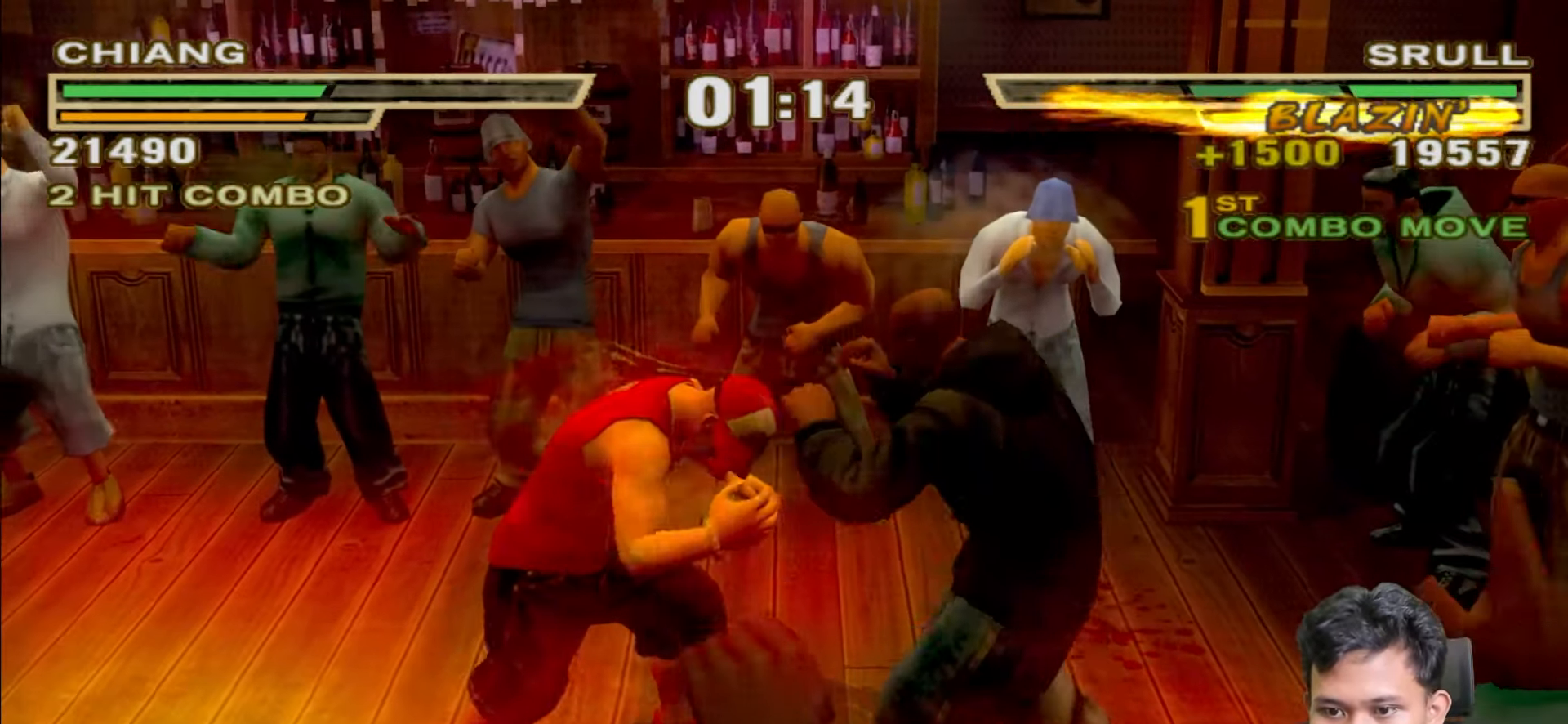
{"buttons": [], "left_stick": "center", "right_stick": "up", "events": [[67, "CROSS", "down"], [150, "CROSS", "up"], [267, "left_stick", "center"], [283, "right_stick", "up"], [383, "right_stick", "center"], [450, "right_stick", "up"]]}
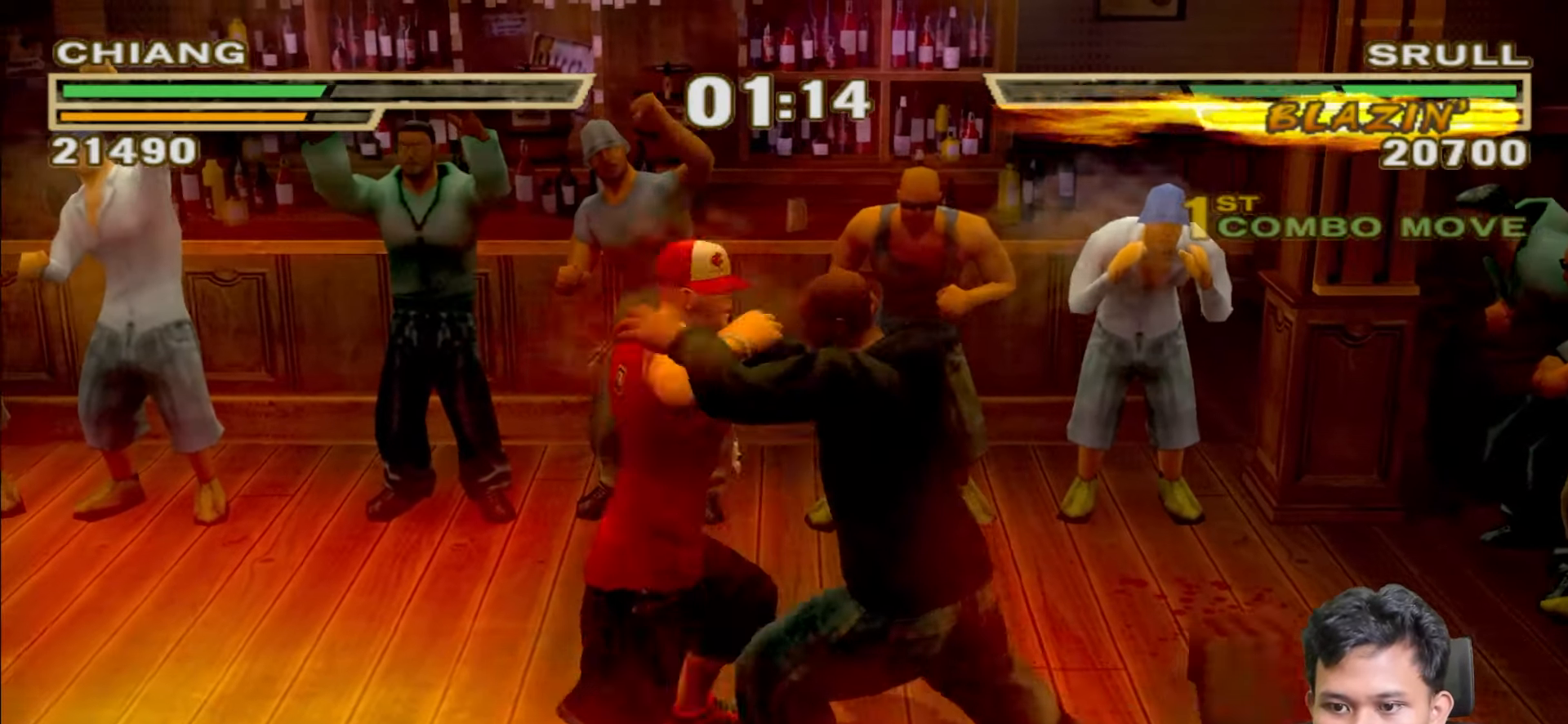
{"buttons": [], "left_stick": "center", "right_stick": "center", "events": [[50, "right_stick", "center"], [100, "right_stick", "up"], [200, "right_stick", "center"], [250, "right_stick", "up"], [367, "right_stick", "center"]]}